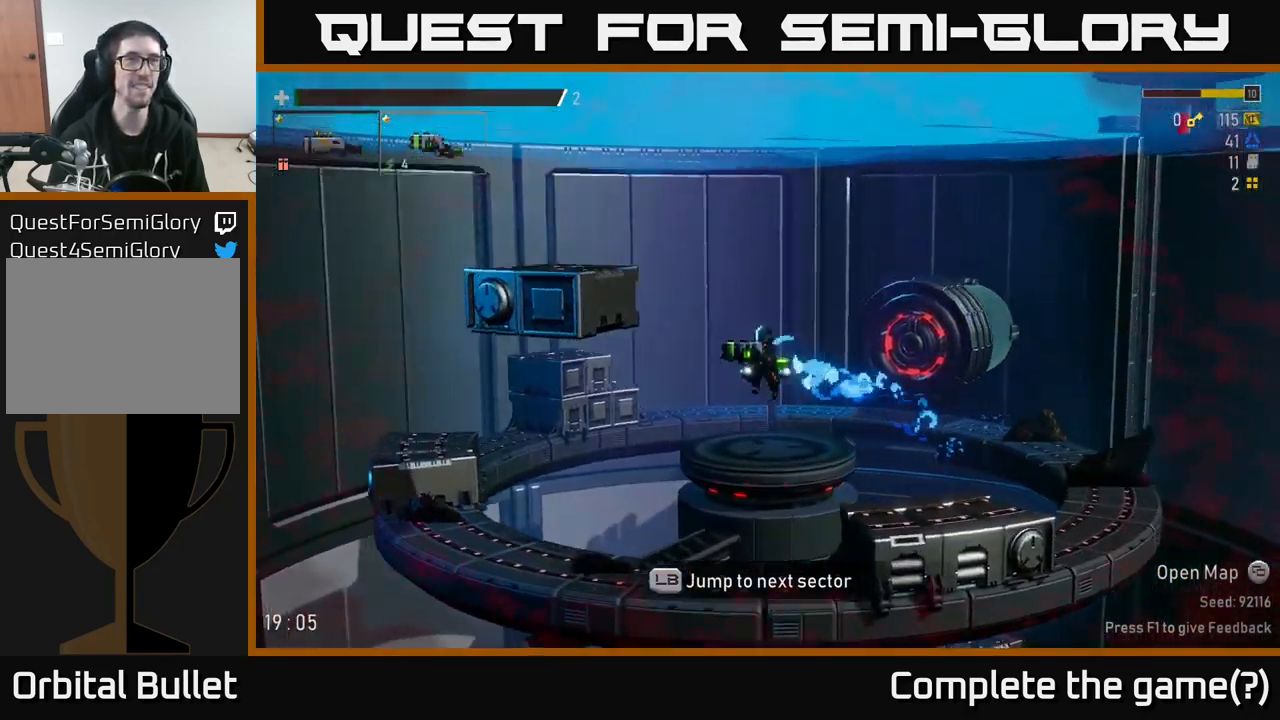
Gameplay with a controller (Xbox layout); each line is a JSON object with the inputs held at the frame after it. "events" lists button and stick changes between this image and that frame as [ms after this image, input, new state], when the widget could be followed in between.
{"buttons": [], "left_stick": "left", "right_stick": "center", "events": [[33, "A", "up"], [117, "A", "down"], [300, "A", "up"]]}
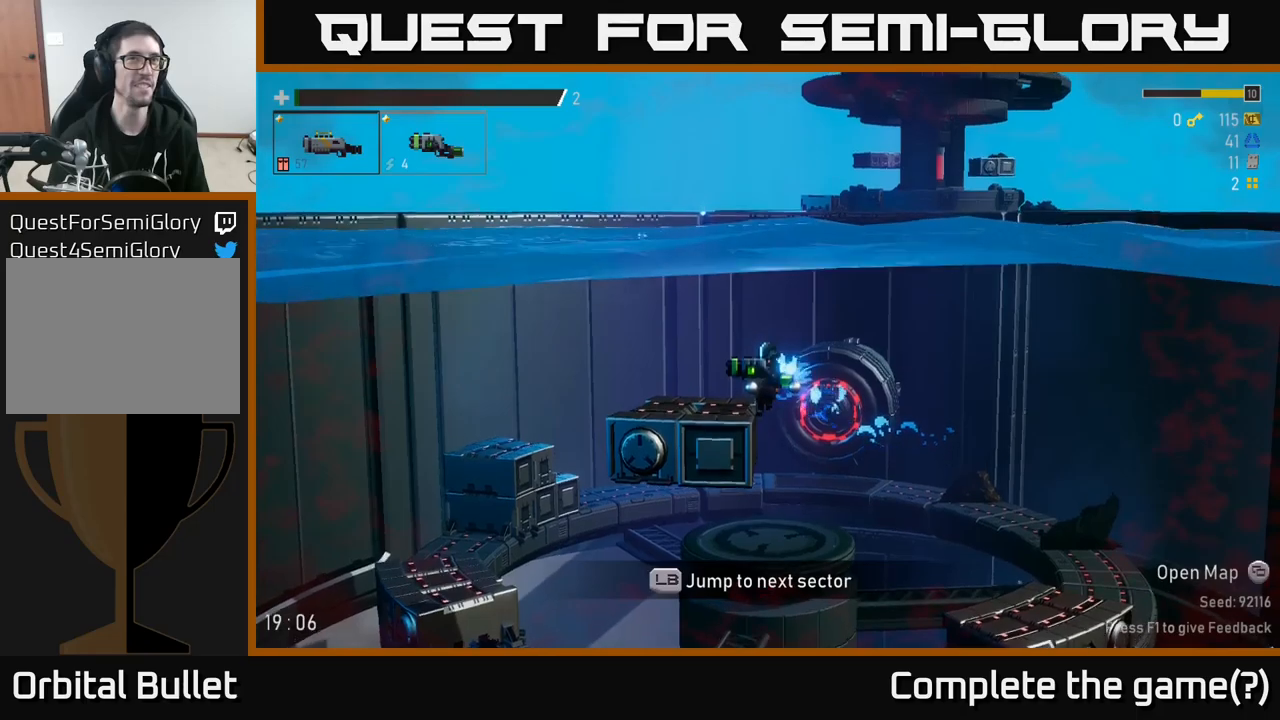
{"buttons": ["A"], "left_stick": "center", "right_stick": "center", "events": [[133, "left_stick", "center"], [233, "left_stick", "left"], [417, "left_stick", "center"], [467, "A", "down"]]}
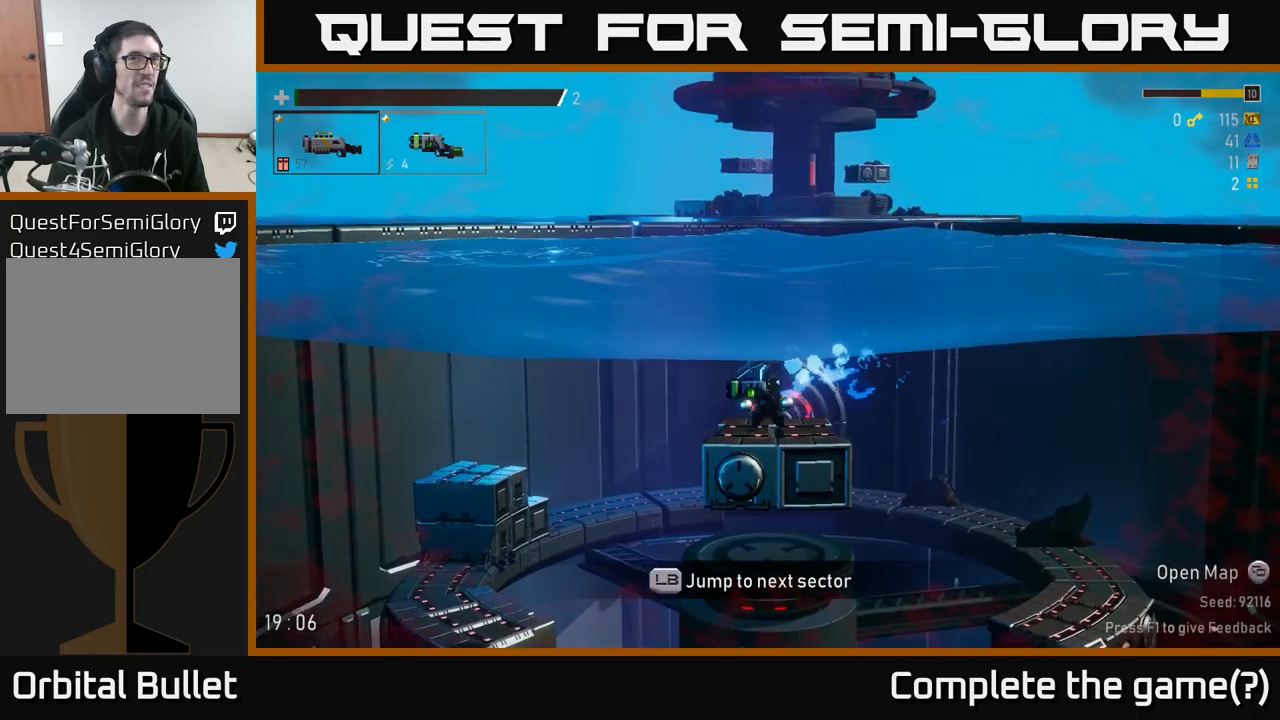
{"buttons": [], "left_stick": "center", "right_stick": "center", "events": [[167, "A", "up"], [283, "A", "down"], [483, "A", "up"]]}
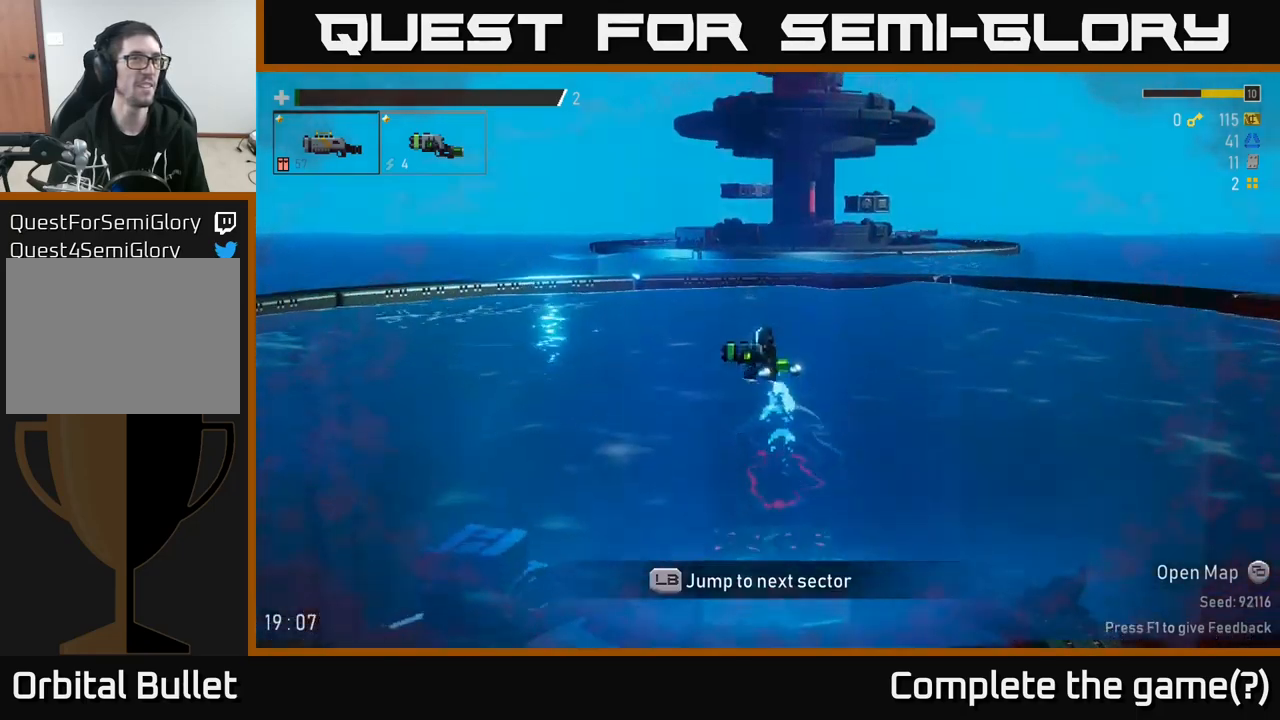
{"buttons": [], "left_stick": "center", "right_stick": "center", "events": [[50, "A", "down"], [250, "A", "up"]]}
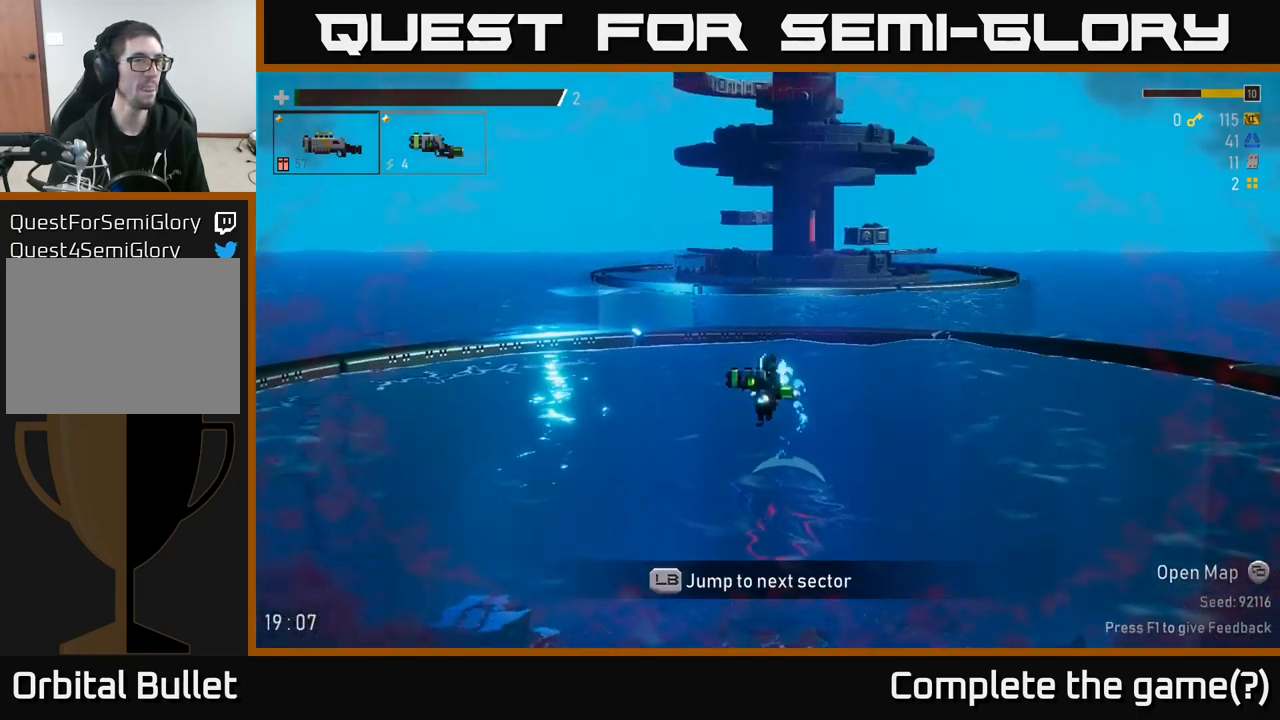
{"buttons": [], "left_stick": "center", "right_stick": "center", "events": []}
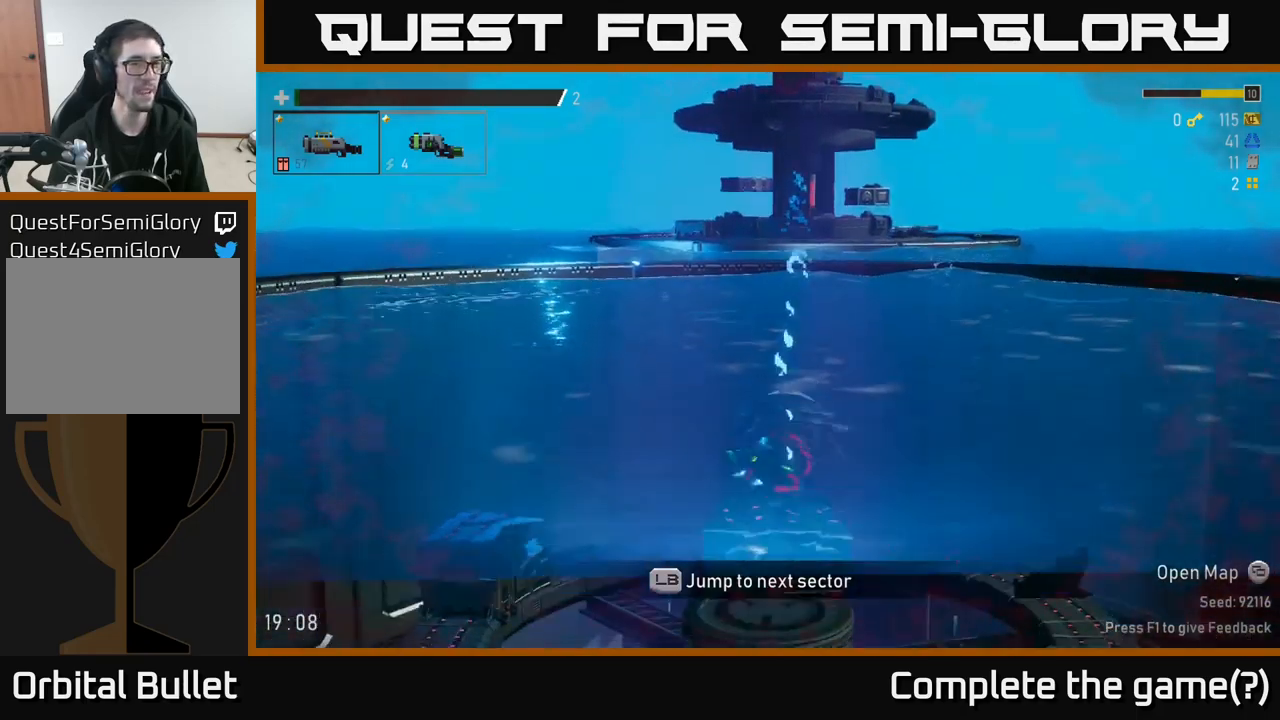
{"buttons": [], "left_stick": "right", "right_stick": "center", "events": [[117, "left_stick", "right"]]}
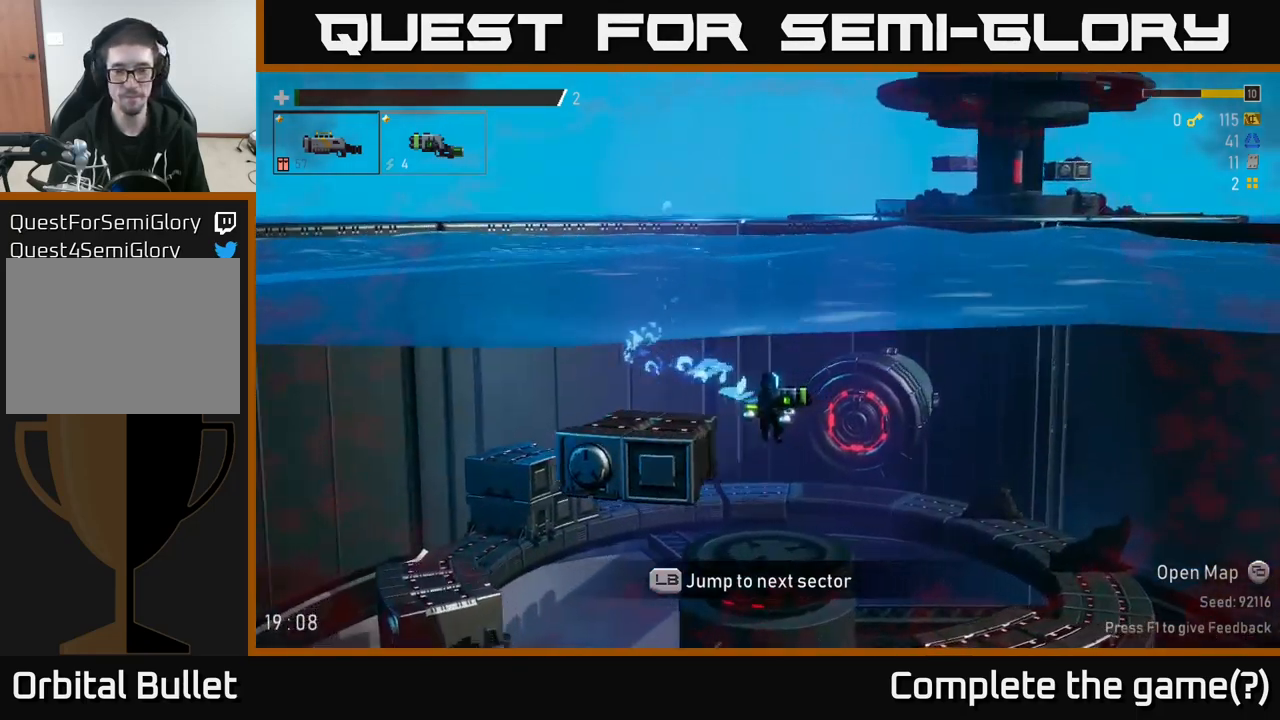
{"buttons": [], "left_stick": "right", "right_stick": "center", "events": []}
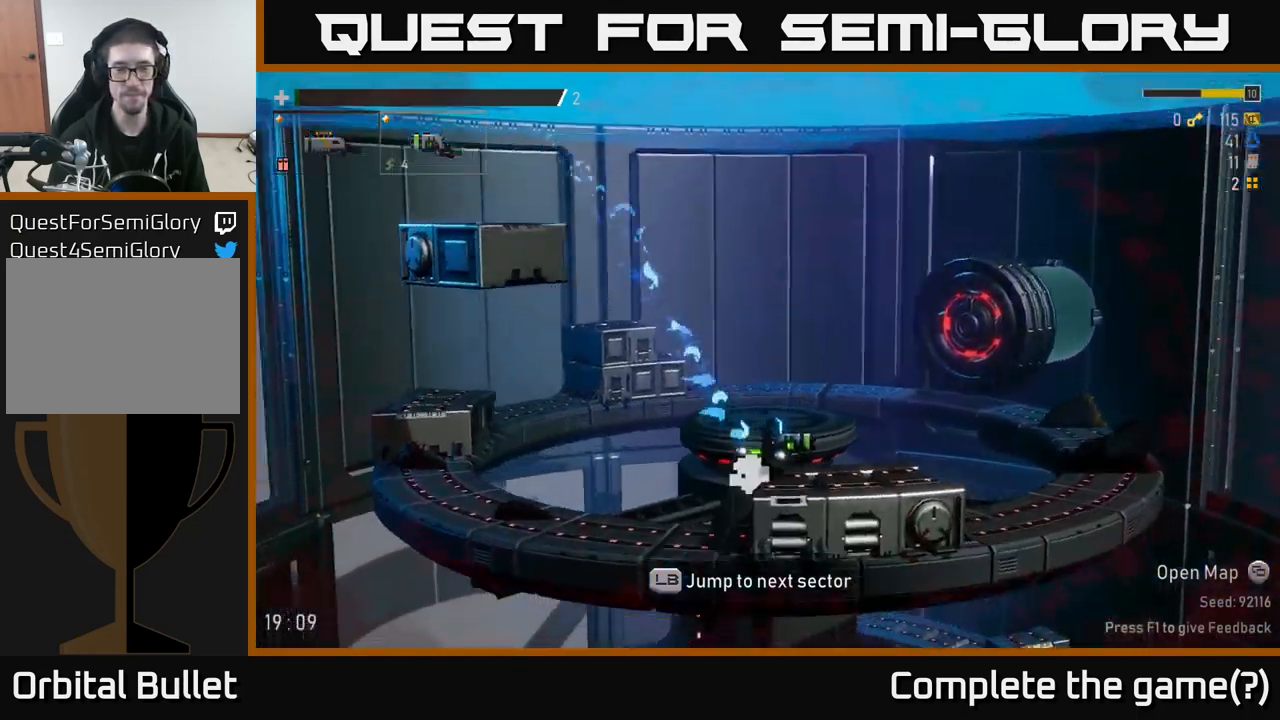
{"buttons": [], "left_stick": "right", "right_stick": "center", "events": [[150, "A", "down"], [333, "A", "up"]]}
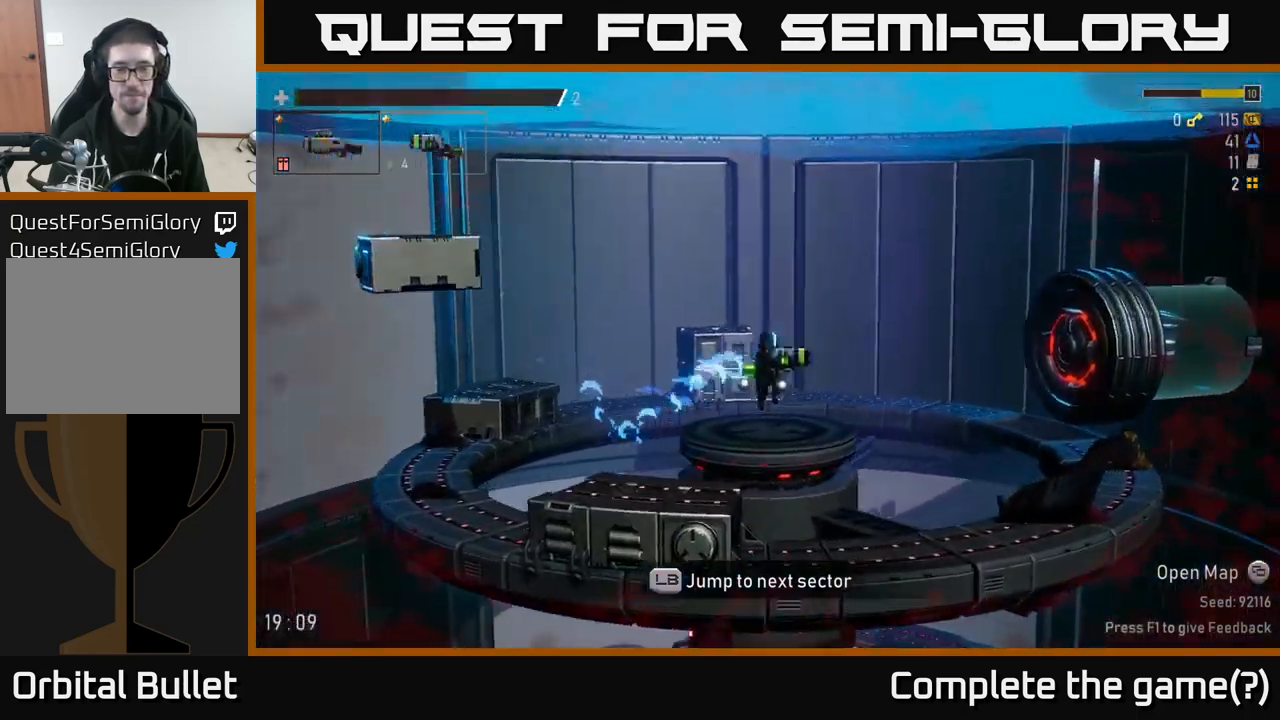
{"buttons": [], "left_stick": "right", "right_stick": "center", "events": []}
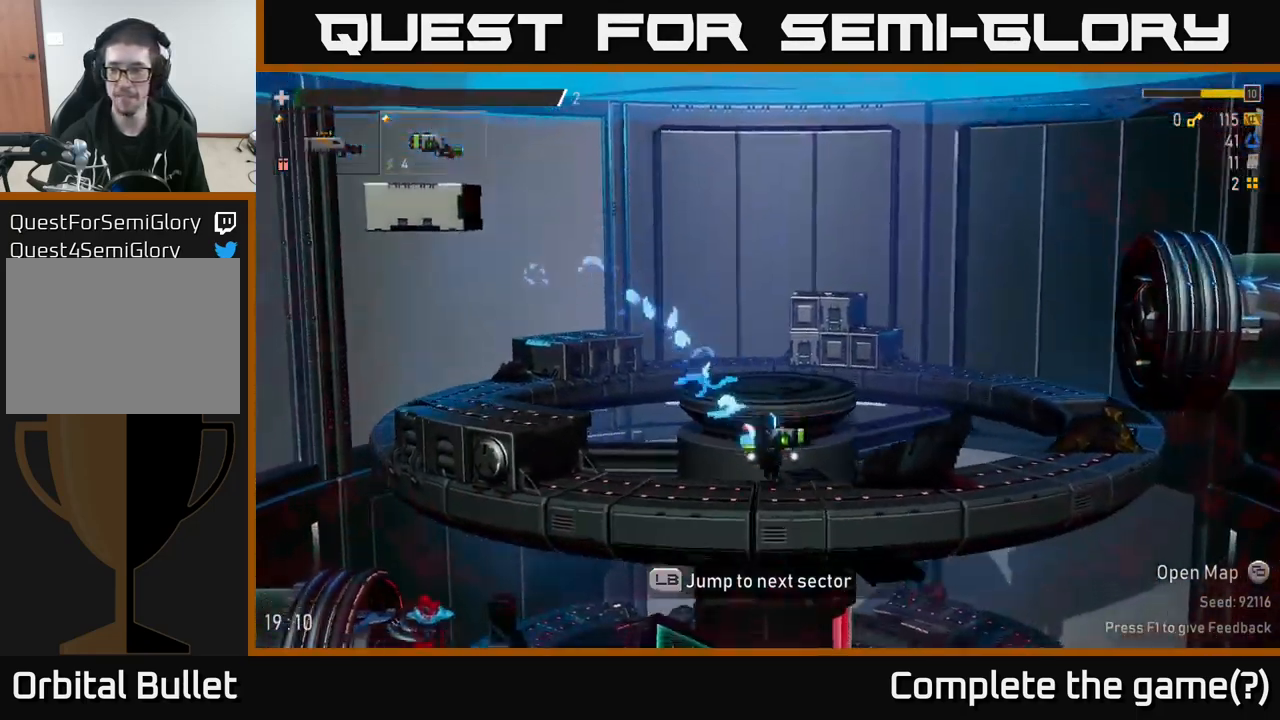
{"buttons": [], "left_stick": "center", "right_stick": "center", "events": [[117, "left_stick", "center"], [183, "L1", "down"], [250, "L1", "up"]]}
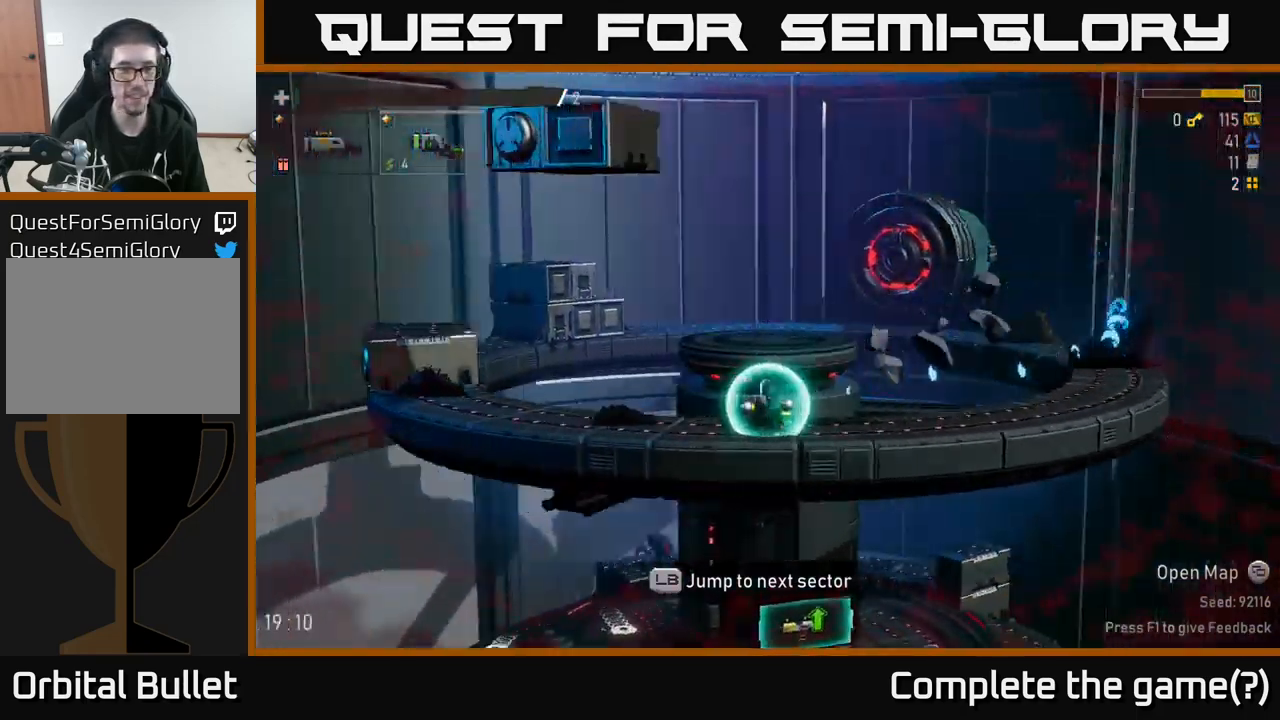
{"buttons": [], "left_stick": "center", "right_stick": "center", "events": []}
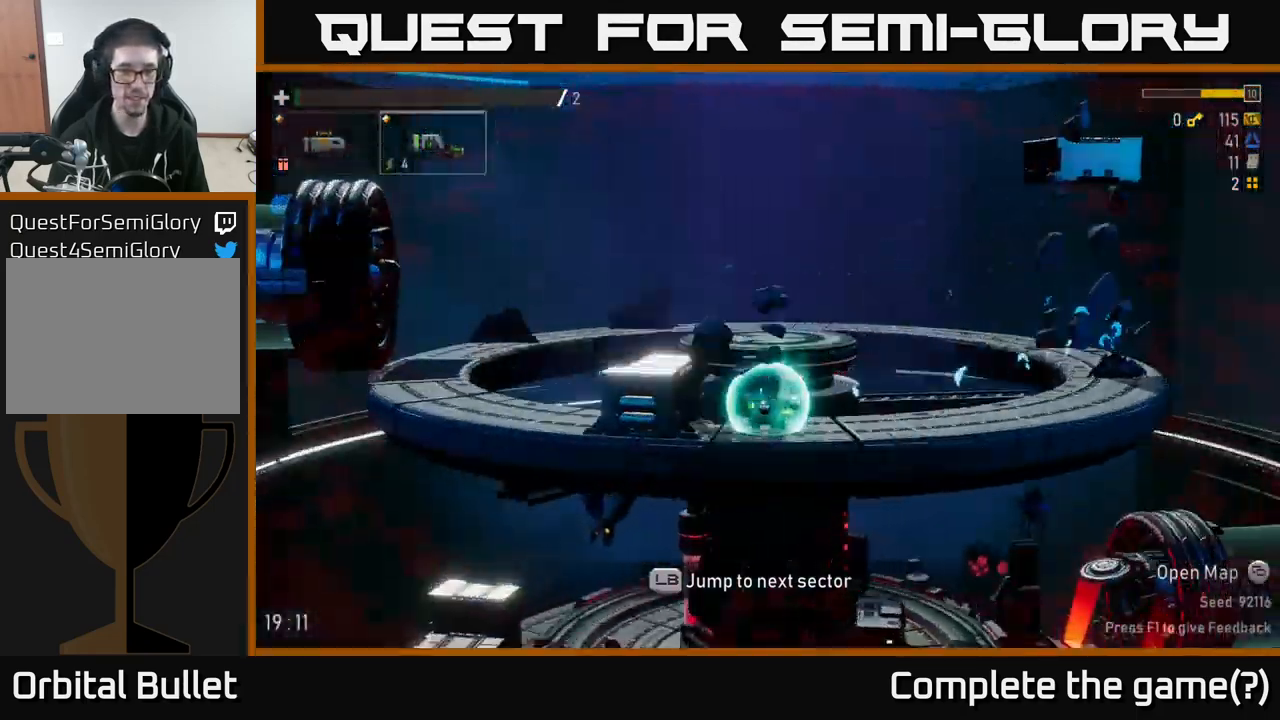
{"buttons": [], "left_stick": "center", "right_stick": "center", "events": []}
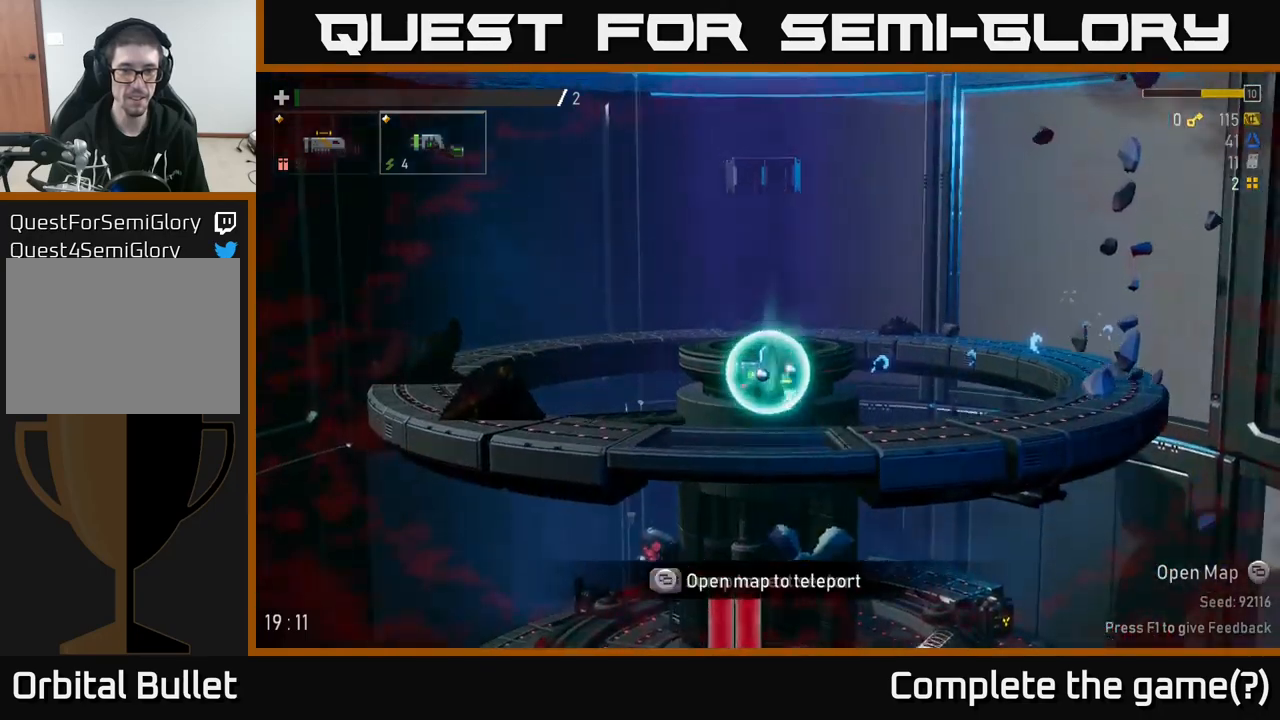
{"buttons": [], "left_stick": "center", "right_stick": "center", "events": []}
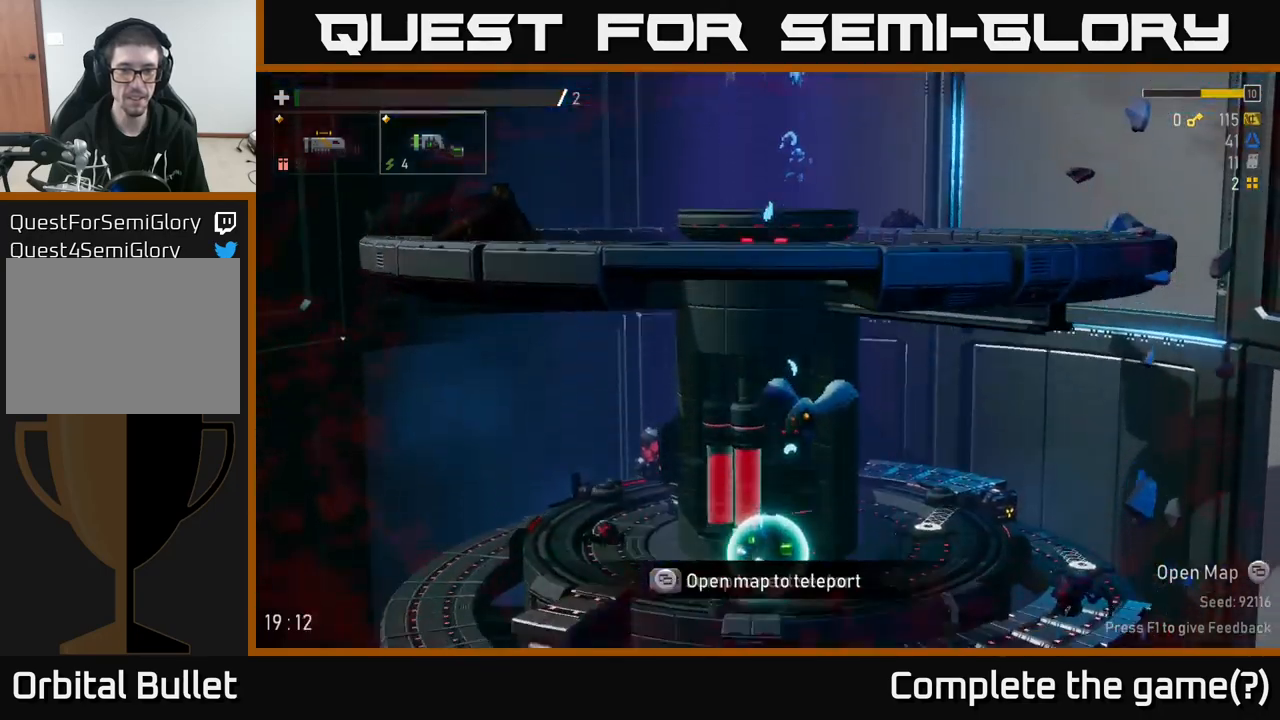
{"buttons": ["A"], "left_stick": "left", "right_stick": "center", "events": [[150, "left_stick", "left"], [400, "A", "down"]]}
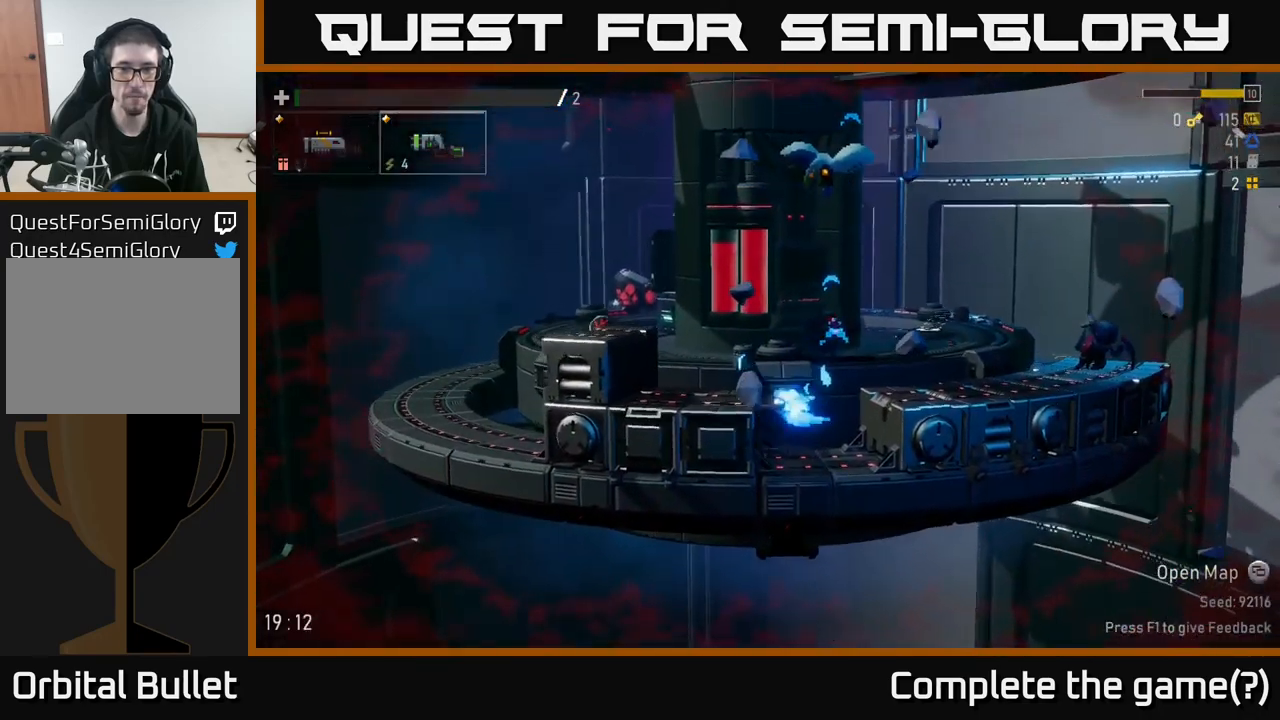
{"buttons": ["A"], "left_stick": "left", "right_stick": "center", "events": [[100, "A", "up"], [467, "A", "down"]]}
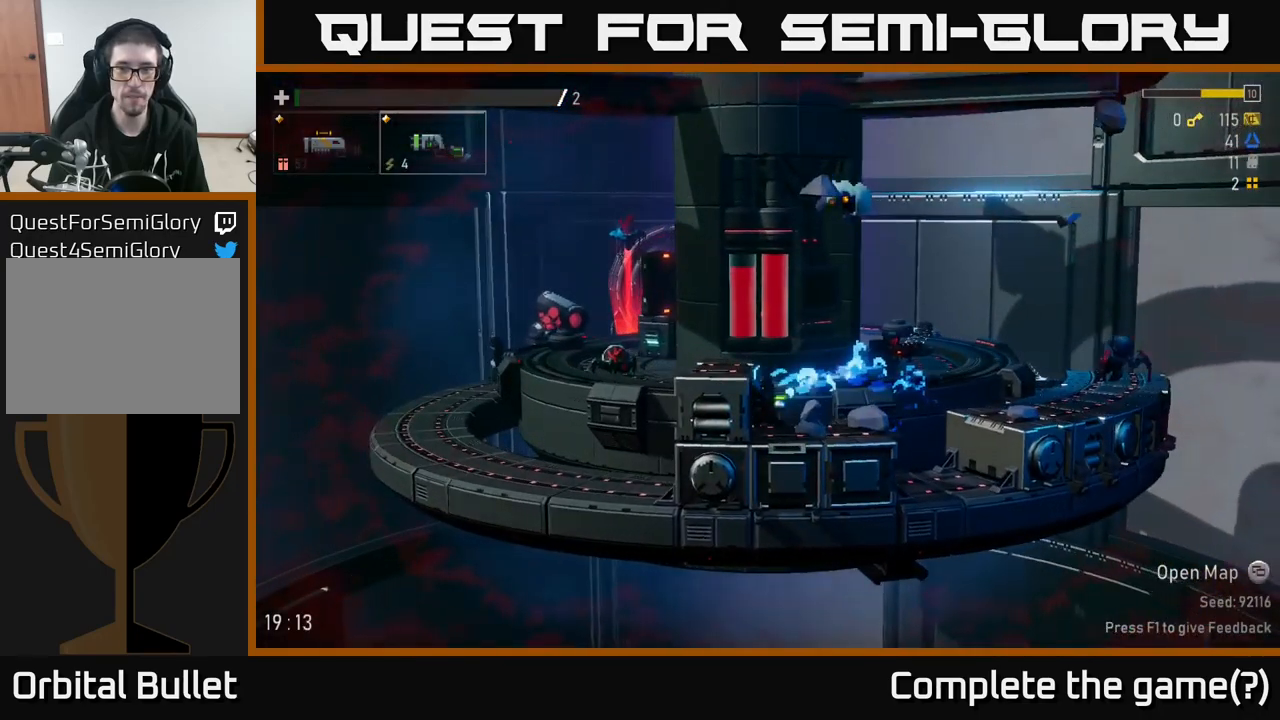
{"buttons": [], "left_stick": "right", "right_stick": "center", "events": [[34, "left_stick", "right"], [67, "A", "up"], [167, "R2", "down"], [300, "R2", "up"]]}
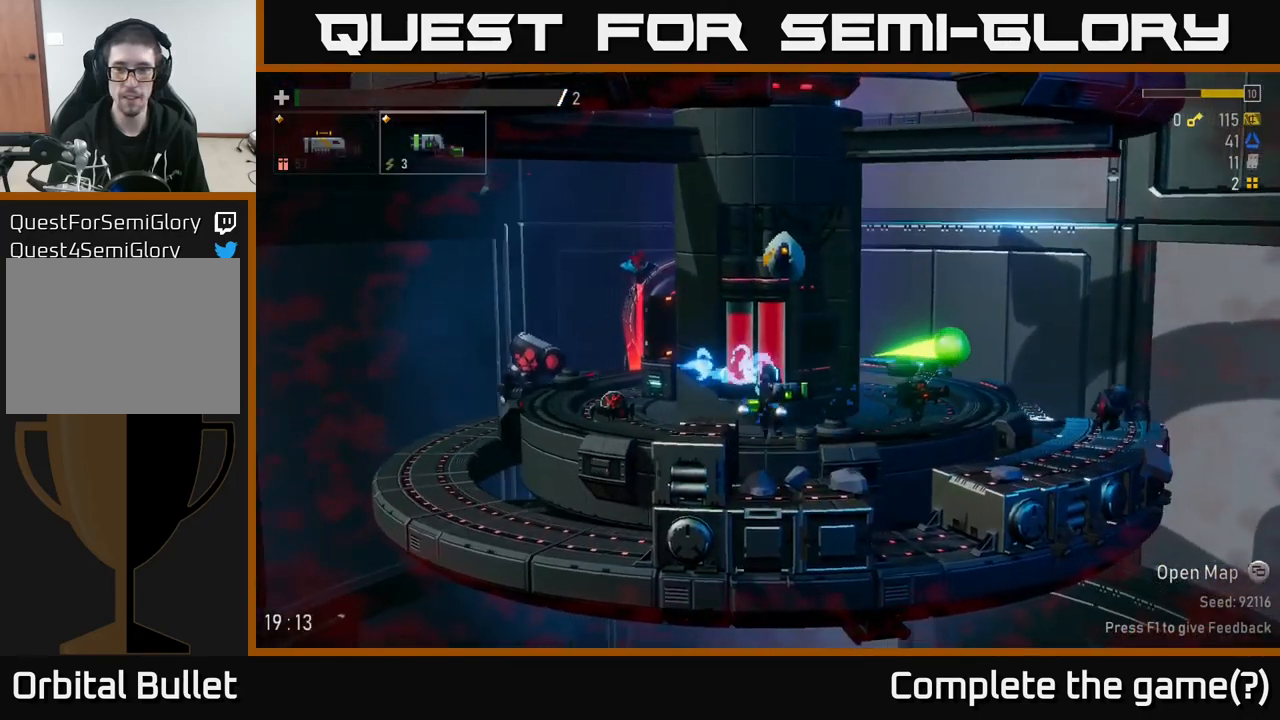
{"buttons": [], "left_stick": "right", "right_stick": "center", "events": [[234, "left_stick", "center"], [334, "A", "down"], [334, "left_stick", "right"], [384, "R2", "down"], [484, "A", "up"], [500, "R2", "up"]]}
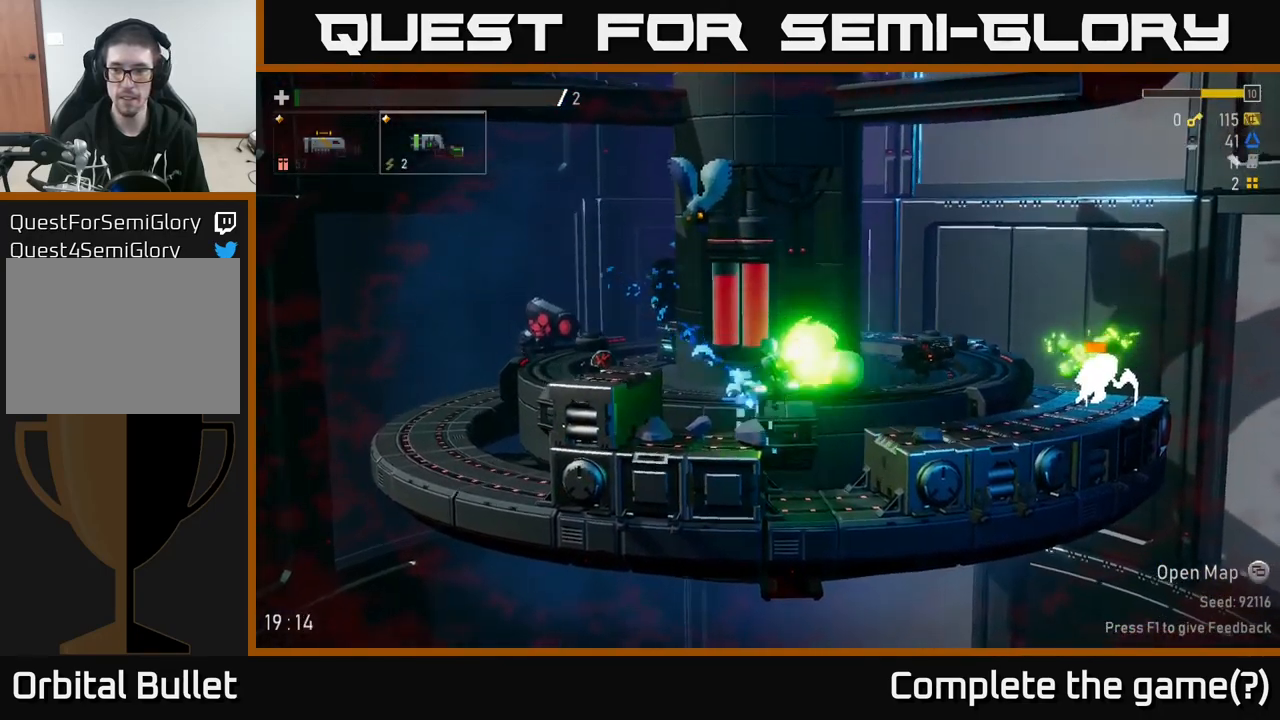
{"buttons": [], "left_stick": "right", "right_stick": "center", "events": []}
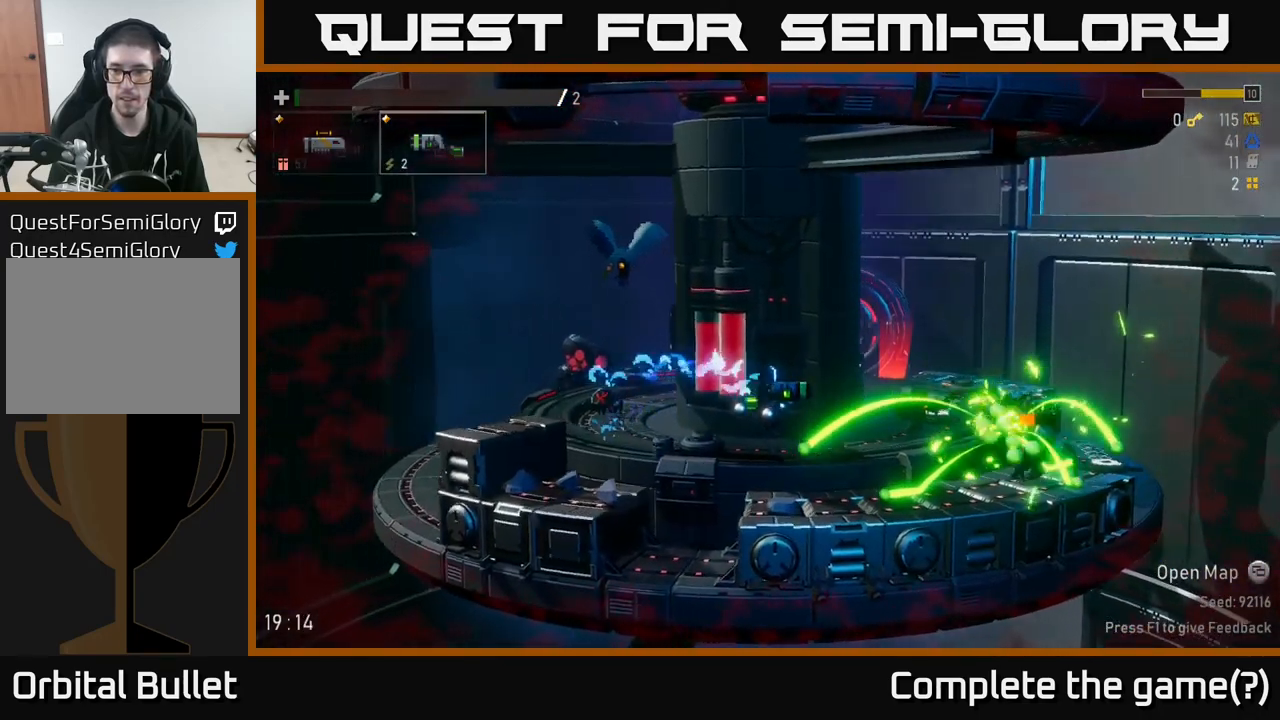
{"buttons": [], "left_stick": "center", "right_stick": "center", "events": [[100, "left_stick", "center"], [234, "left_stick", "right"], [250, "R2", "down"], [367, "R2", "up"], [367, "left_stick", "center"]]}
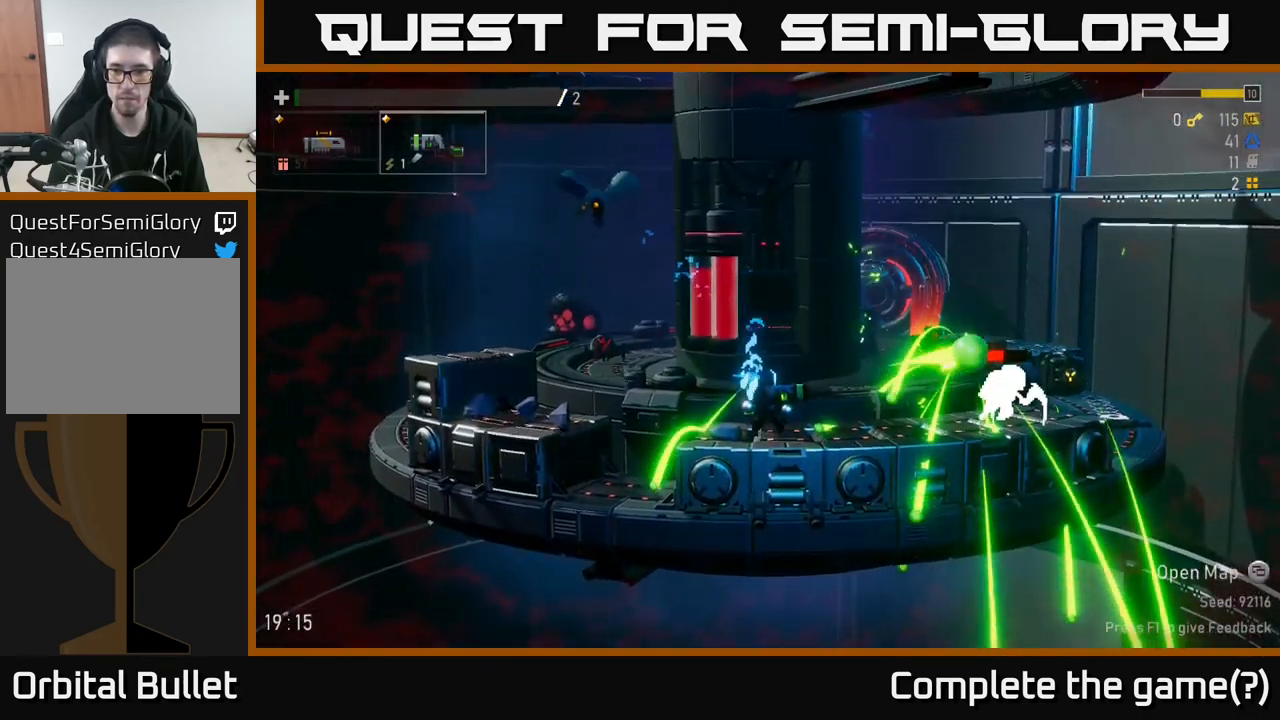
{"buttons": [], "left_stick": "center", "right_stick": "center", "events": [[50, "left_stick", "right"], [250, "R2", "down"], [384, "left_stick", "center"], [417, "R2", "up"]]}
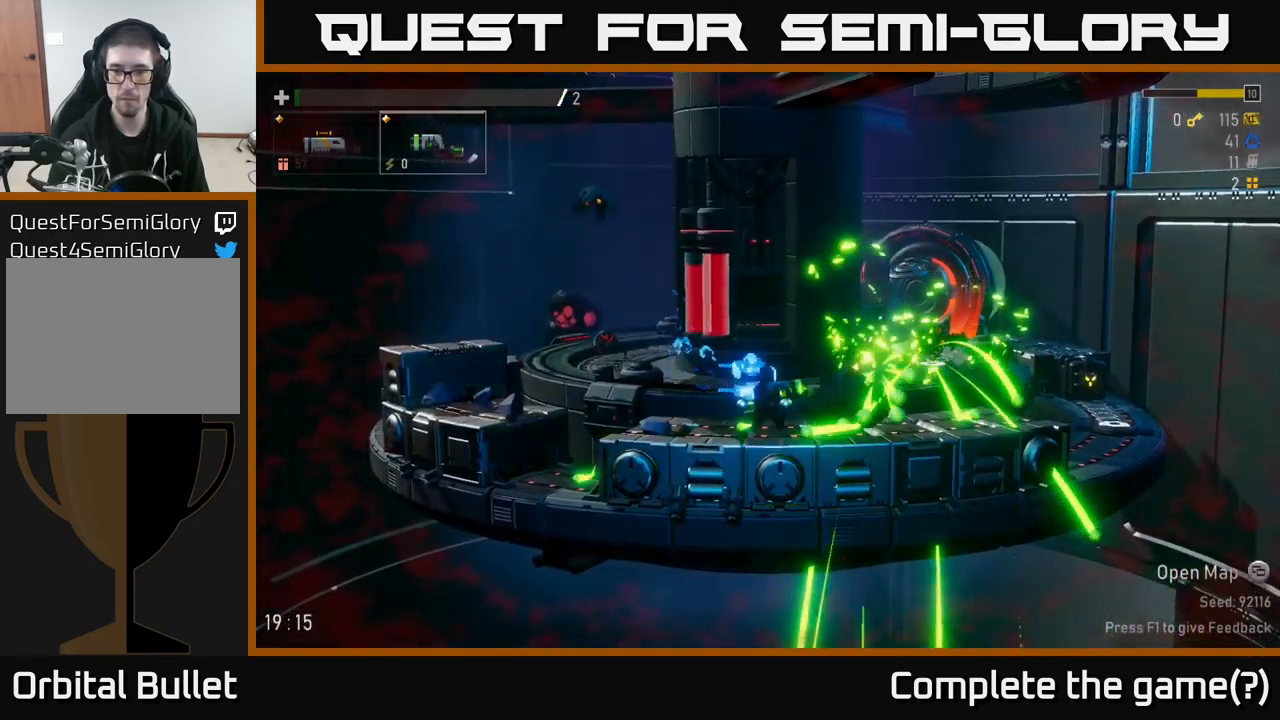
{"buttons": [], "left_stick": "right", "right_stick": "center", "events": [[134, "A", "down"], [334, "A", "up"], [334, "left_stick", "right"]]}
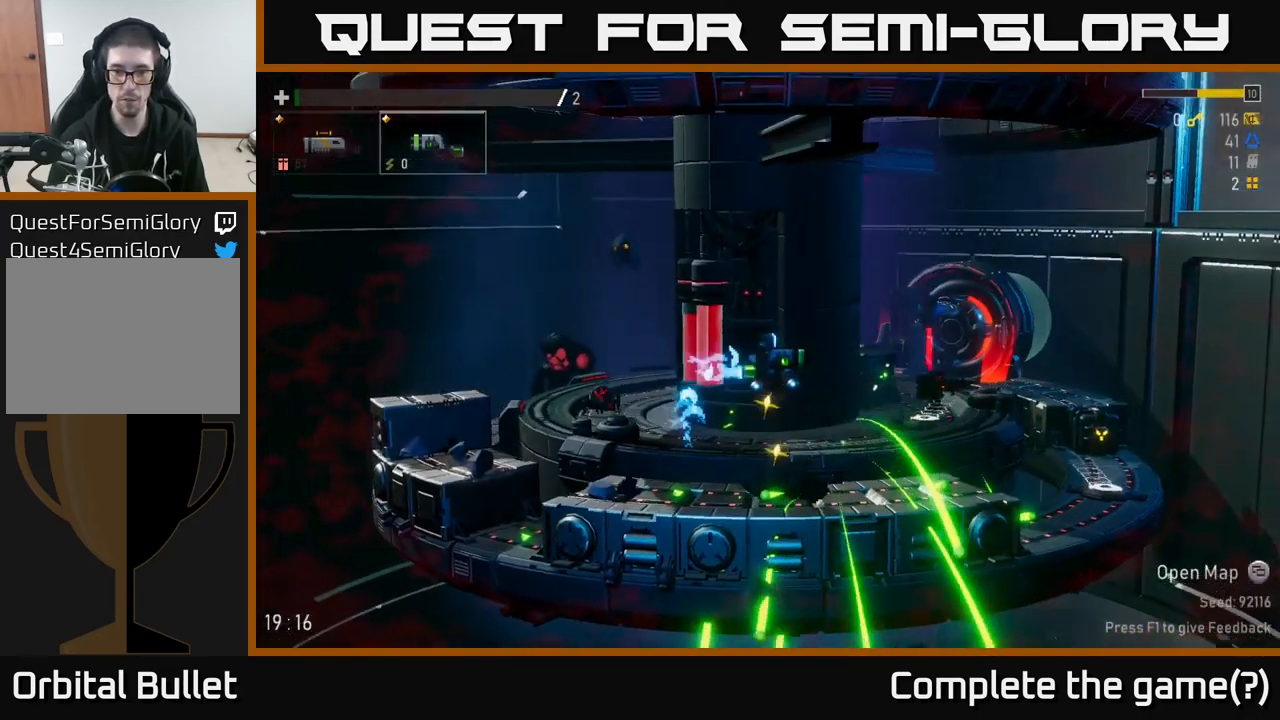
{"buttons": [], "left_stick": "right", "right_stick": "center", "events": []}
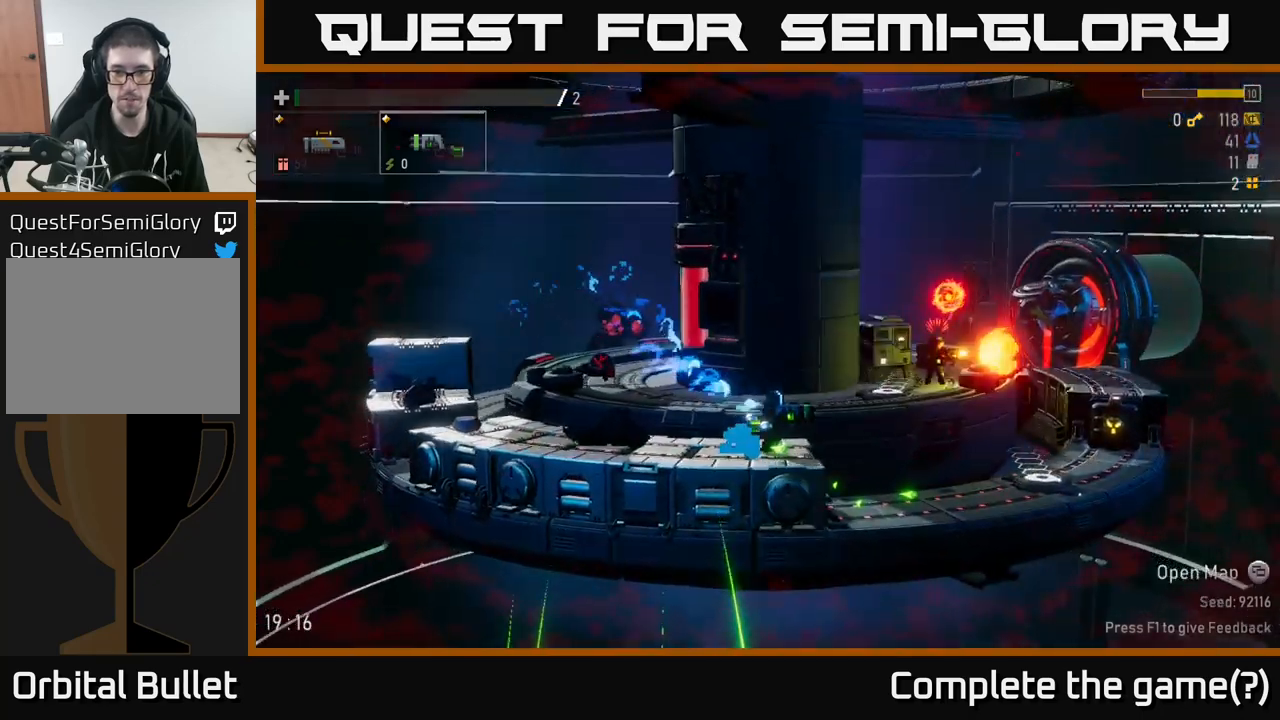
{"buttons": [], "left_stick": "left", "right_stick": "center", "events": [[50, "A", "down"], [150, "A", "up"], [383, "R2", "down"], [433, "left_stick", "left"], [500, "R2", "up"]]}
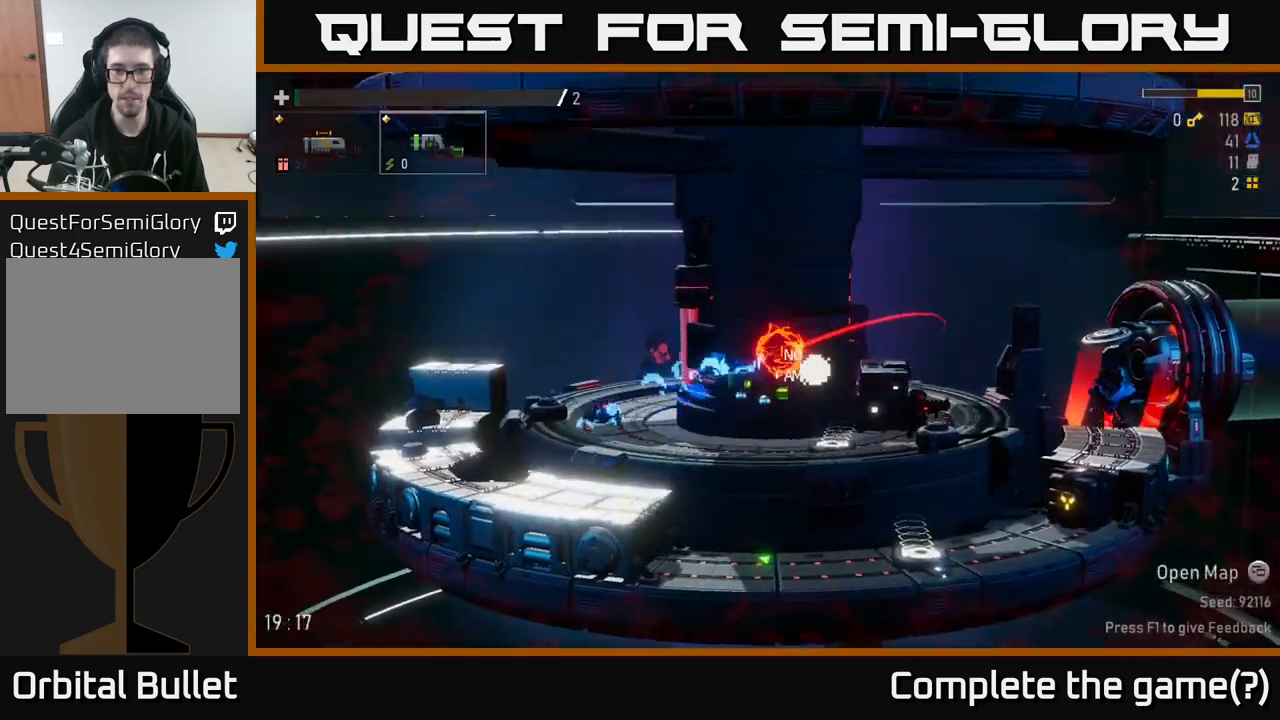
{"buttons": ["L2"], "left_stick": "right", "right_stick": "center", "events": [[100, "A", "down"], [233, "left_stick", "right"], [250, "A", "up"], [317, "A", "down"], [450, "A", "up"], [500, "L2", "down"]]}
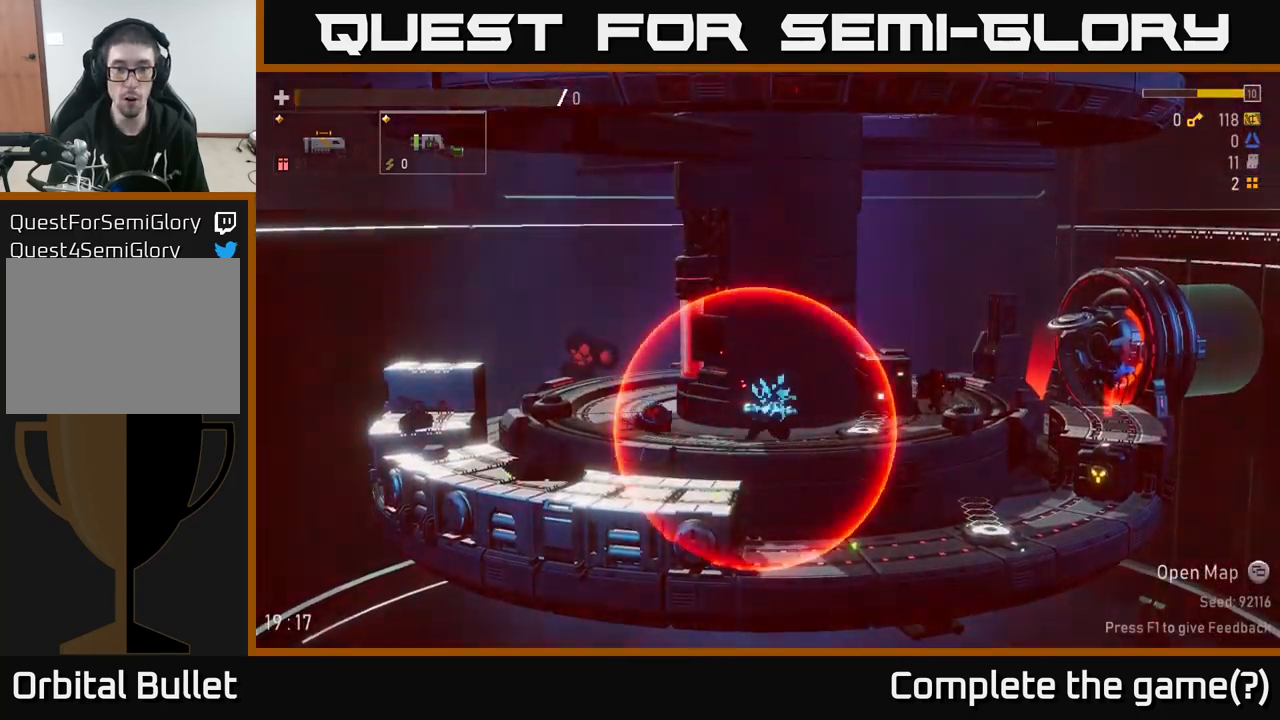
{"buttons": [], "left_stick": "right", "right_stick": "center", "events": [[133, "L2", "up"]]}
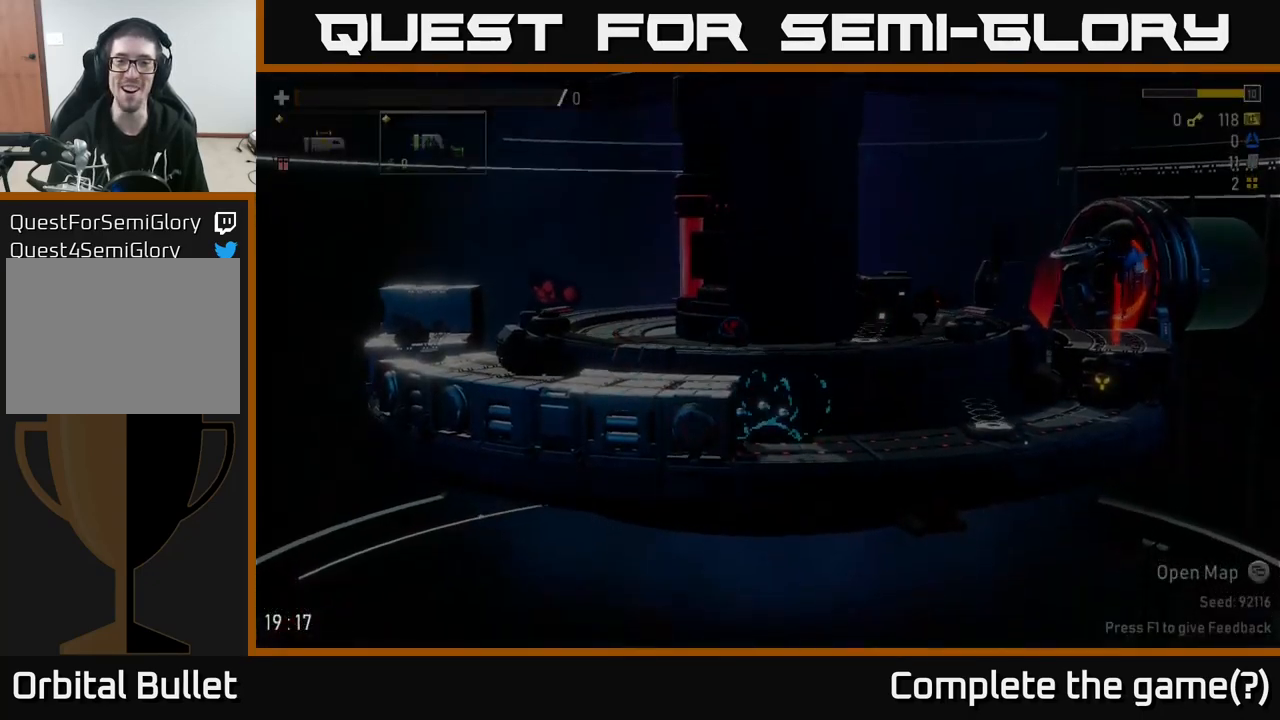
{"buttons": [], "left_stick": "center", "right_stick": "center", "events": [[33, "left_stick", "center"]]}